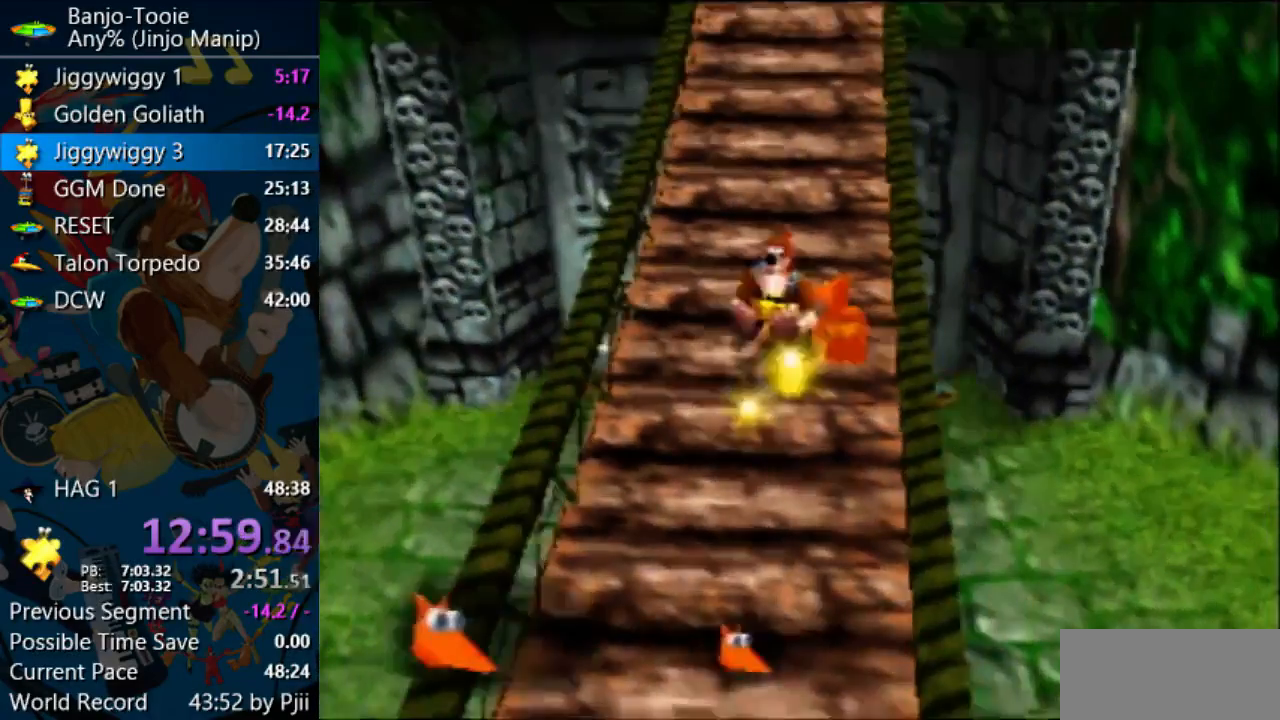
Gameplay with a controller (Nintendo layout); each line is a JSON object with the inputs held at the frame after it (dt_ms = milliseconds from this image to that frame). "events" lists button and stick changes between this image and that frame as [ms after this image, input, new state], when the widget could be followed in between. Not read: L1 L3 R3.
{"dt_ms": 1000, "buttons": ["A", "Z"], "left_stick": "up"}
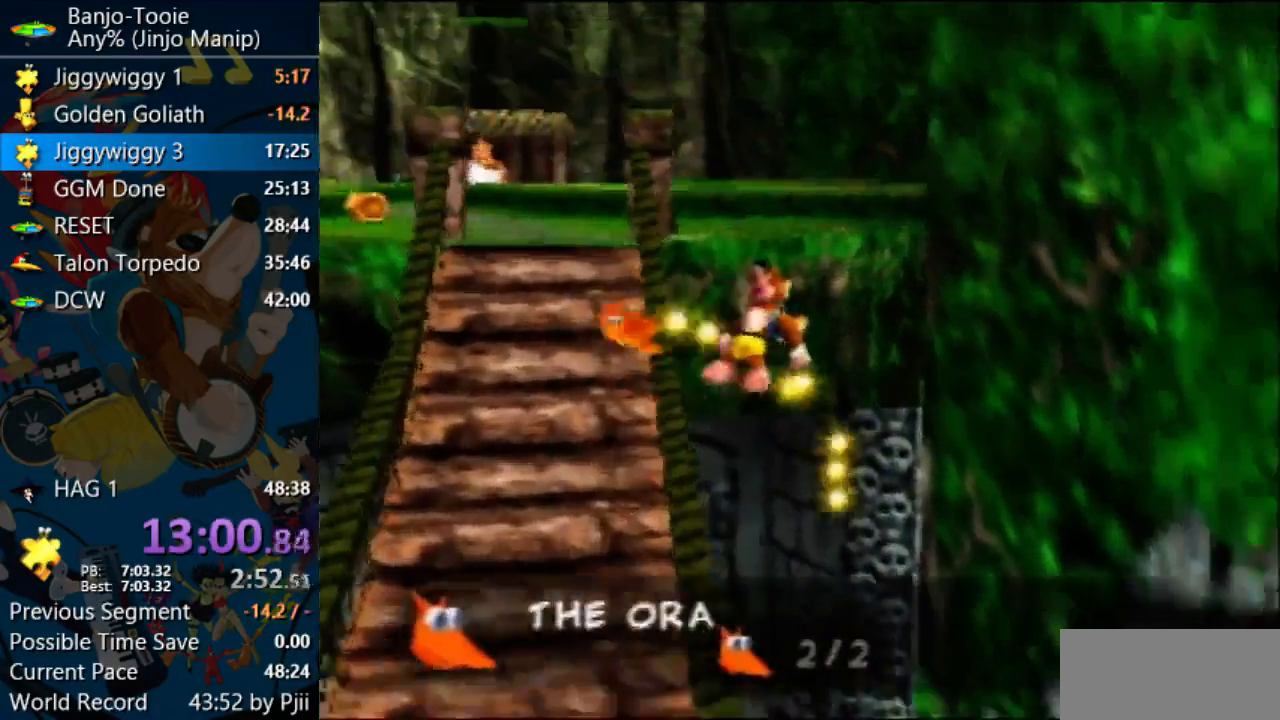
{"dt_ms": 500, "buttons": ["A", "Z"], "left_stick": "up-left"}
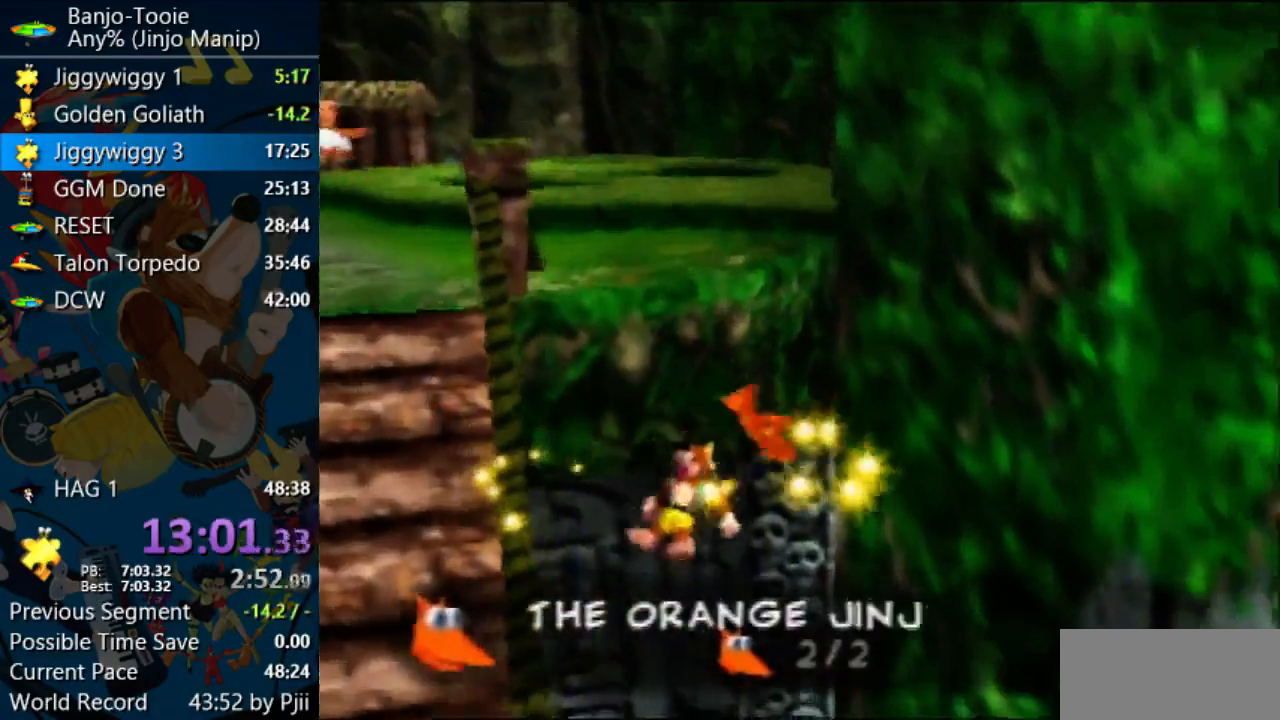
{"dt_ms": 500, "buttons": ["A"], "left_stick": "up-left", "events": [[300, "C_LEFT", "down"], [300, "Z", "up"], [467, "C_LEFT", "up"]]}
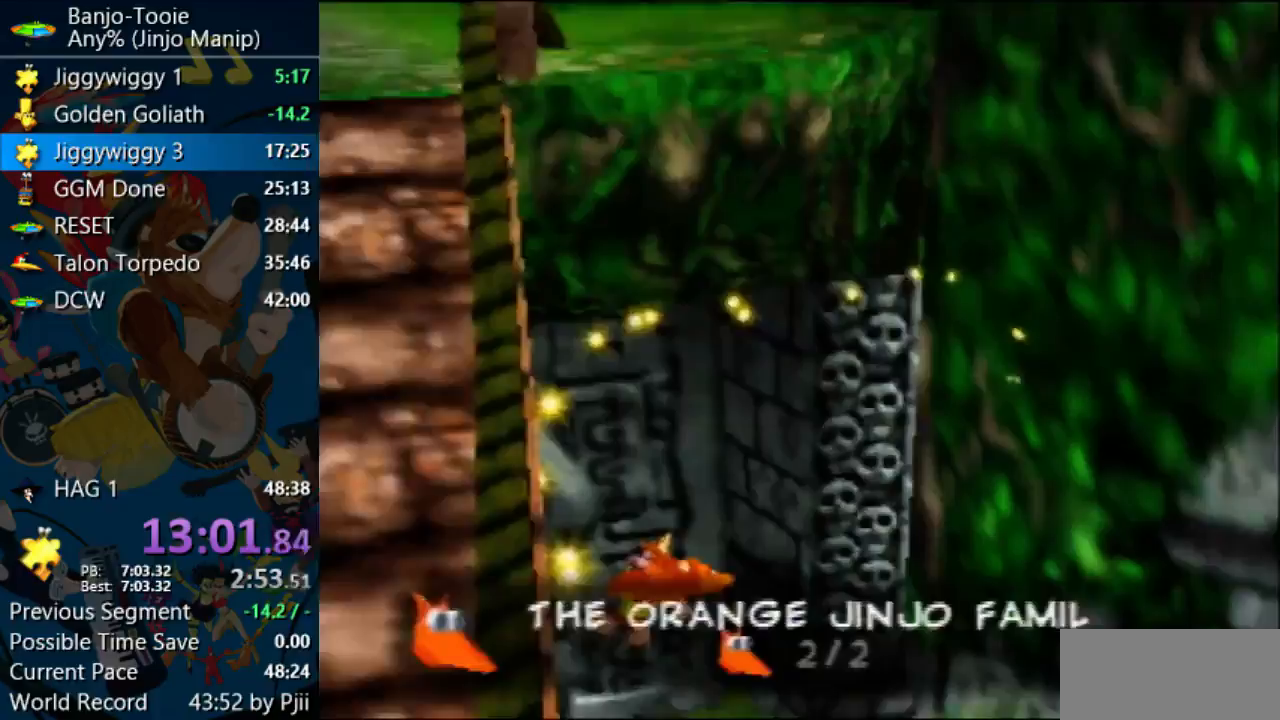
{"dt_ms": 500, "buttons": [], "left_stick": "up-left", "events": [[167, "A", "up"]]}
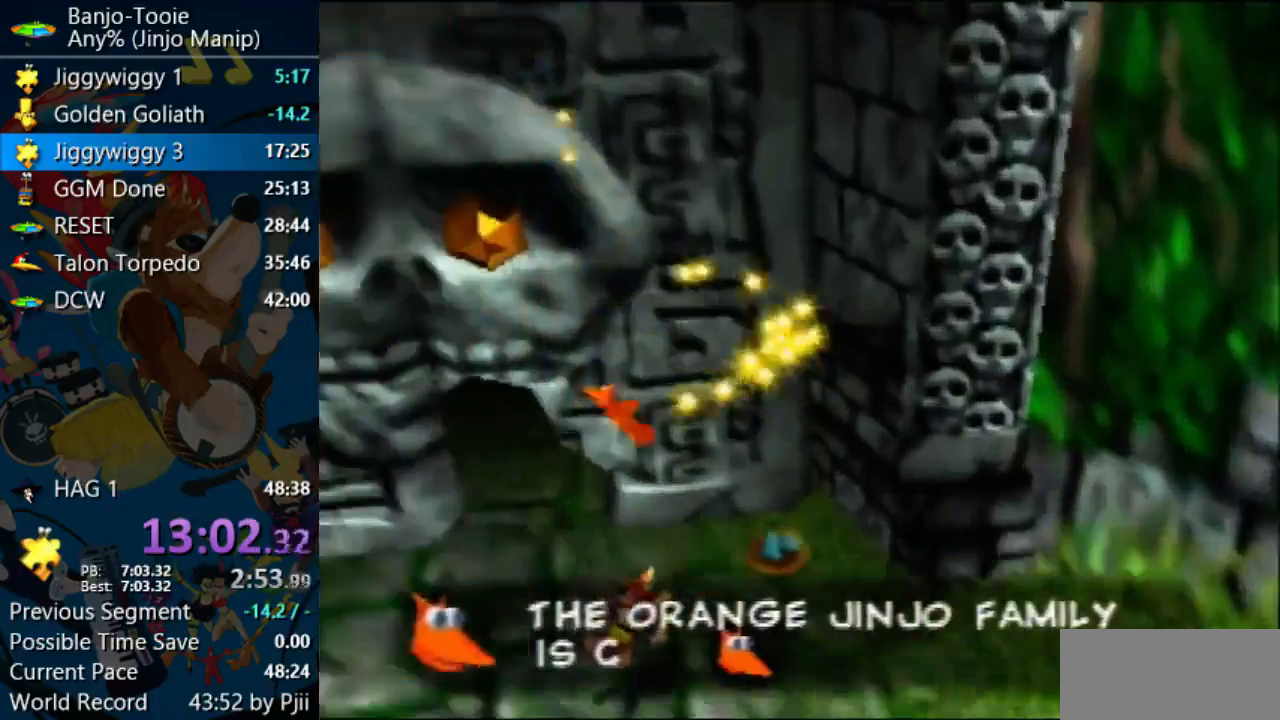
{"dt_ms": 500, "buttons": [], "left_stick": "up"}
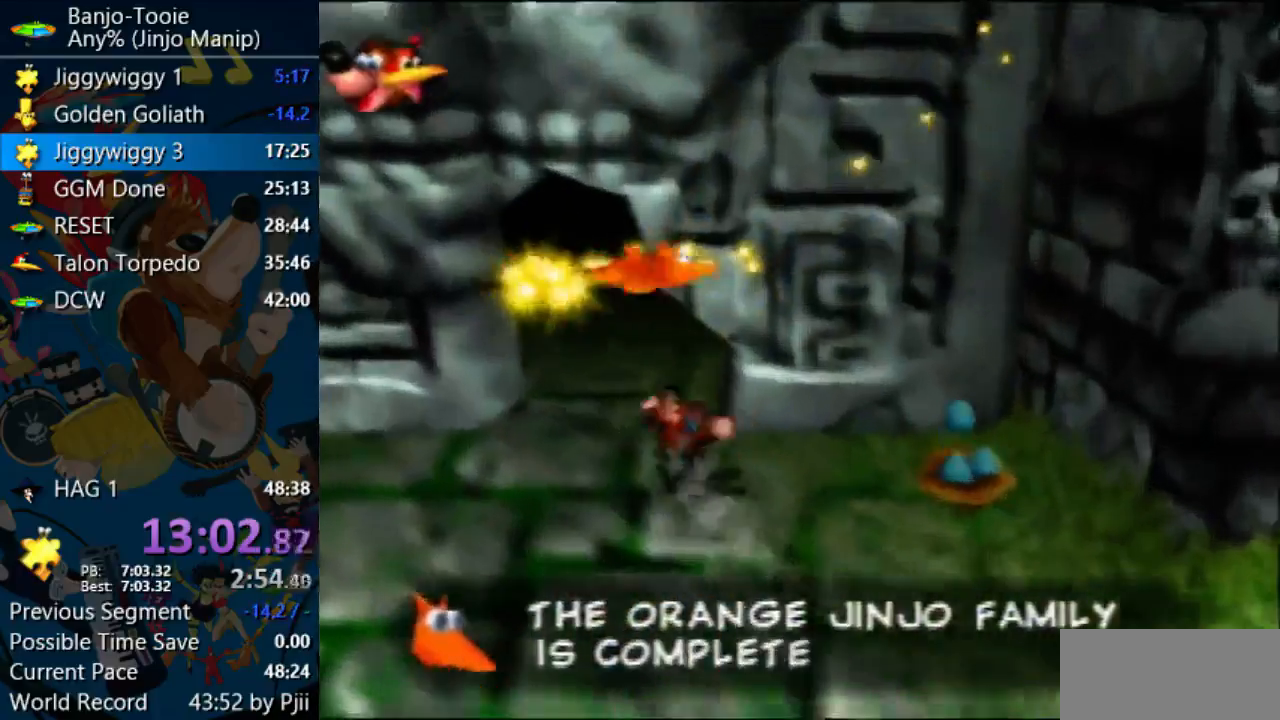
{"dt_ms": 500, "buttons": [], "left_stick": "up", "events": []}
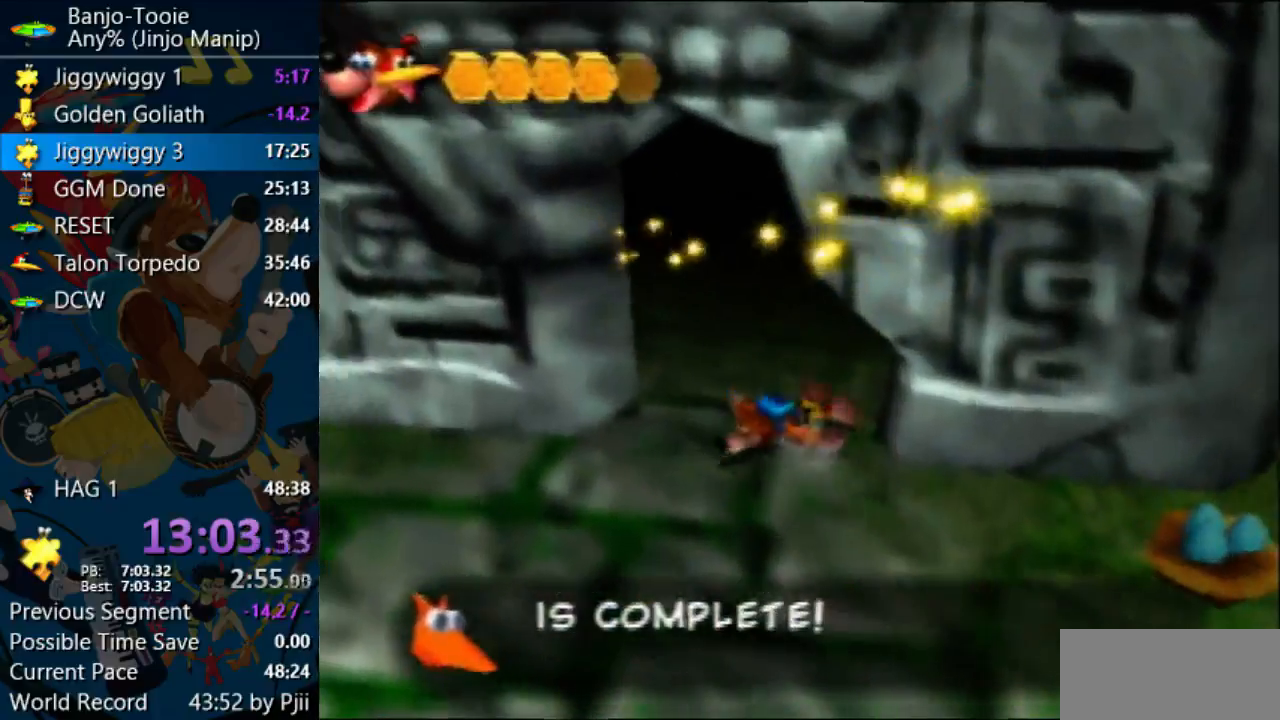
{"dt_ms": 500, "buttons": [], "left_stick": "up", "events": []}
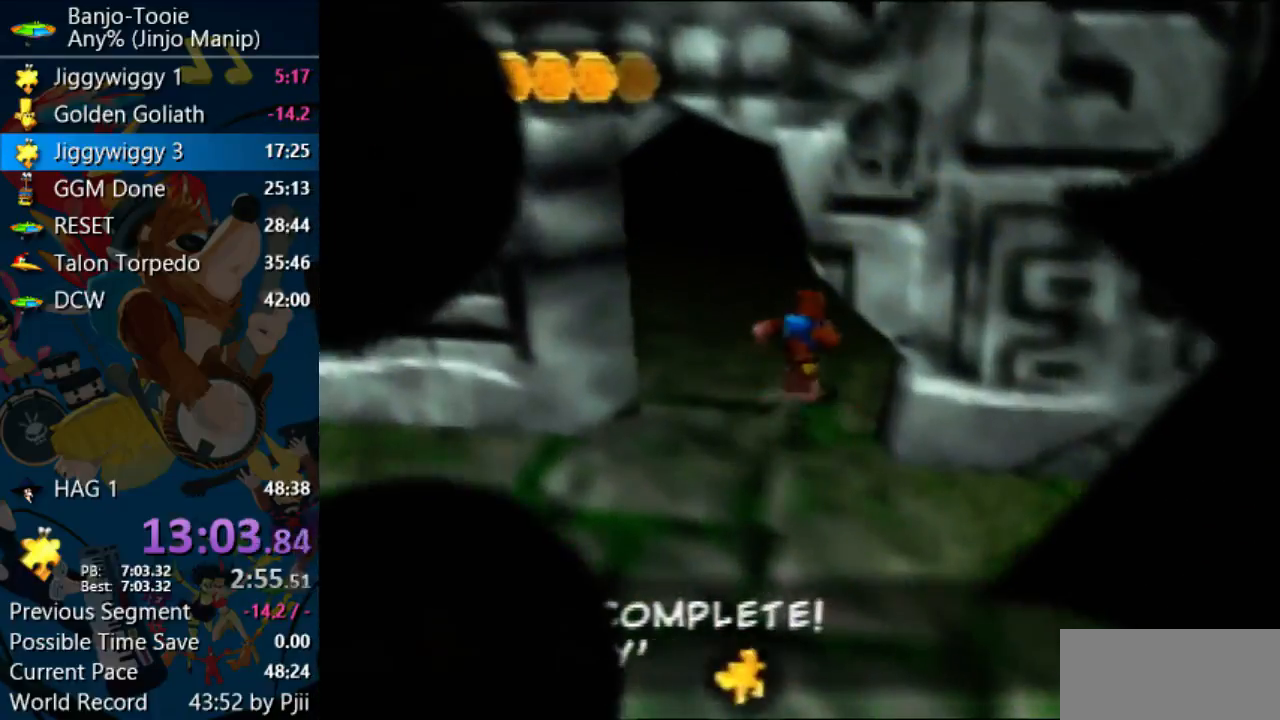
{"dt_ms": 500, "buttons": [], "left_stick": "center", "events": [[100, "left_stick", "center"]]}
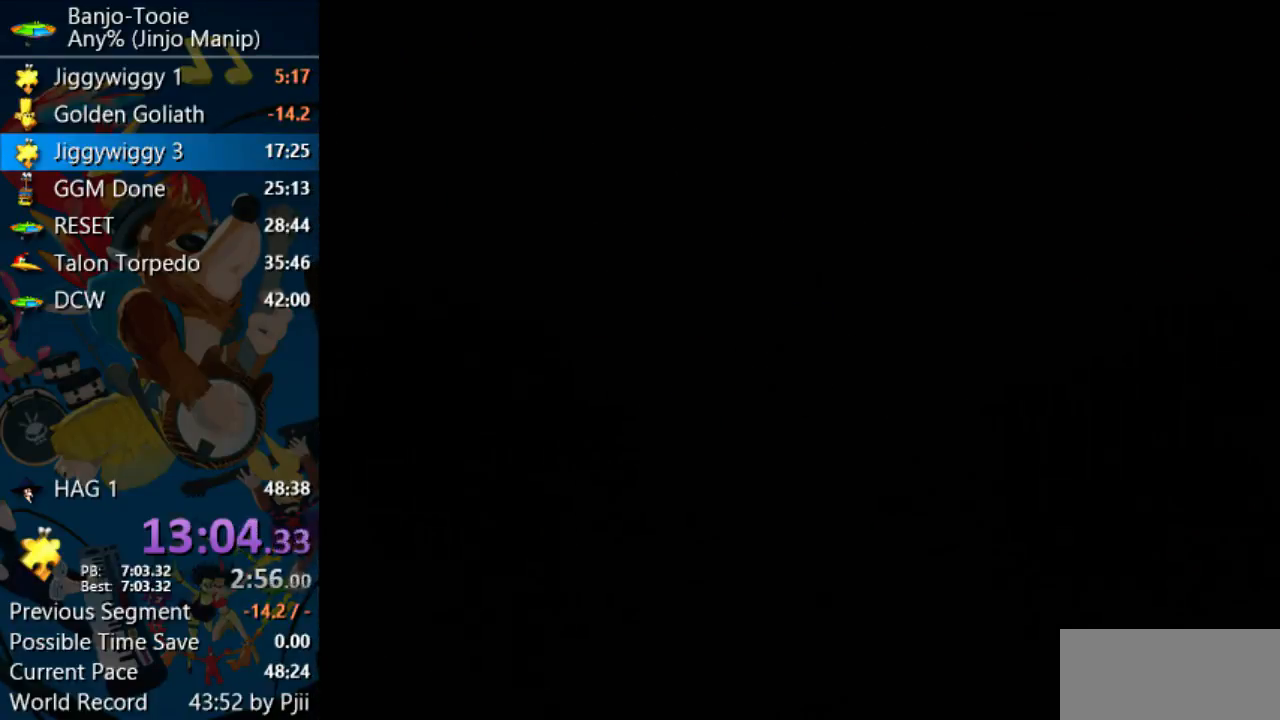
{"dt_ms": 500, "buttons": [], "left_stick": "center", "events": []}
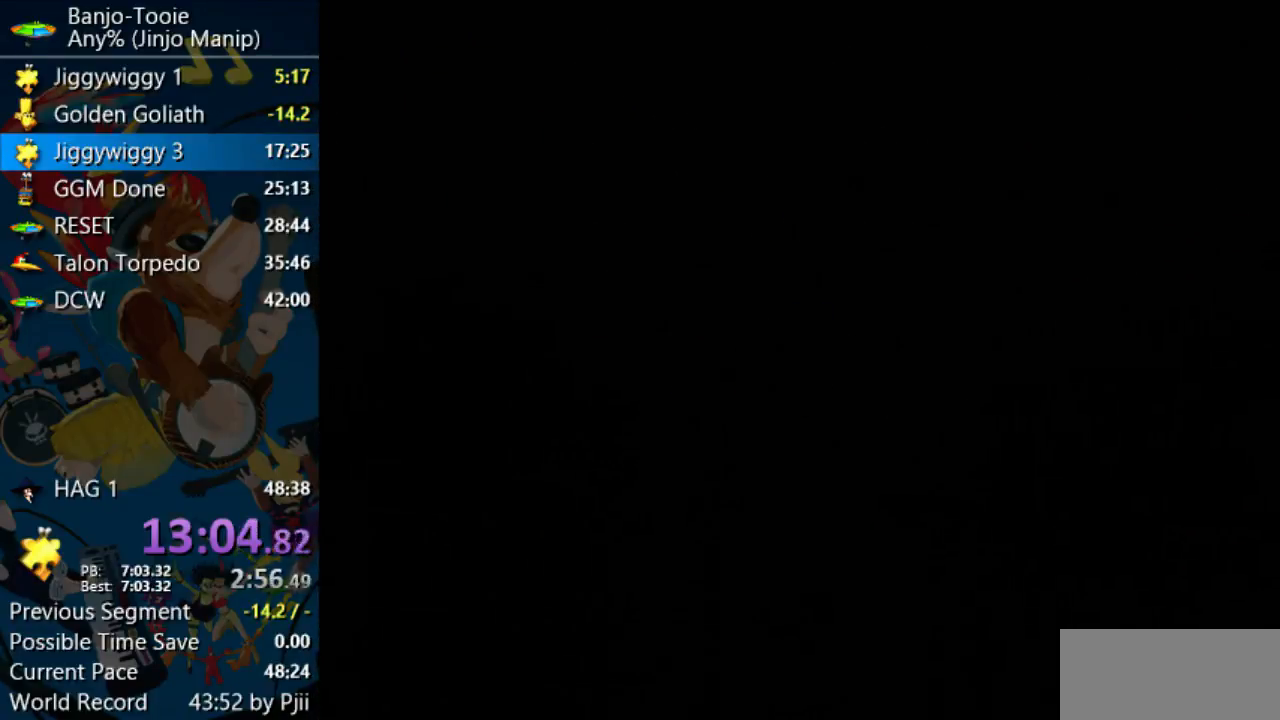
{"dt_ms": 500, "buttons": [], "left_stick": "center", "events": []}
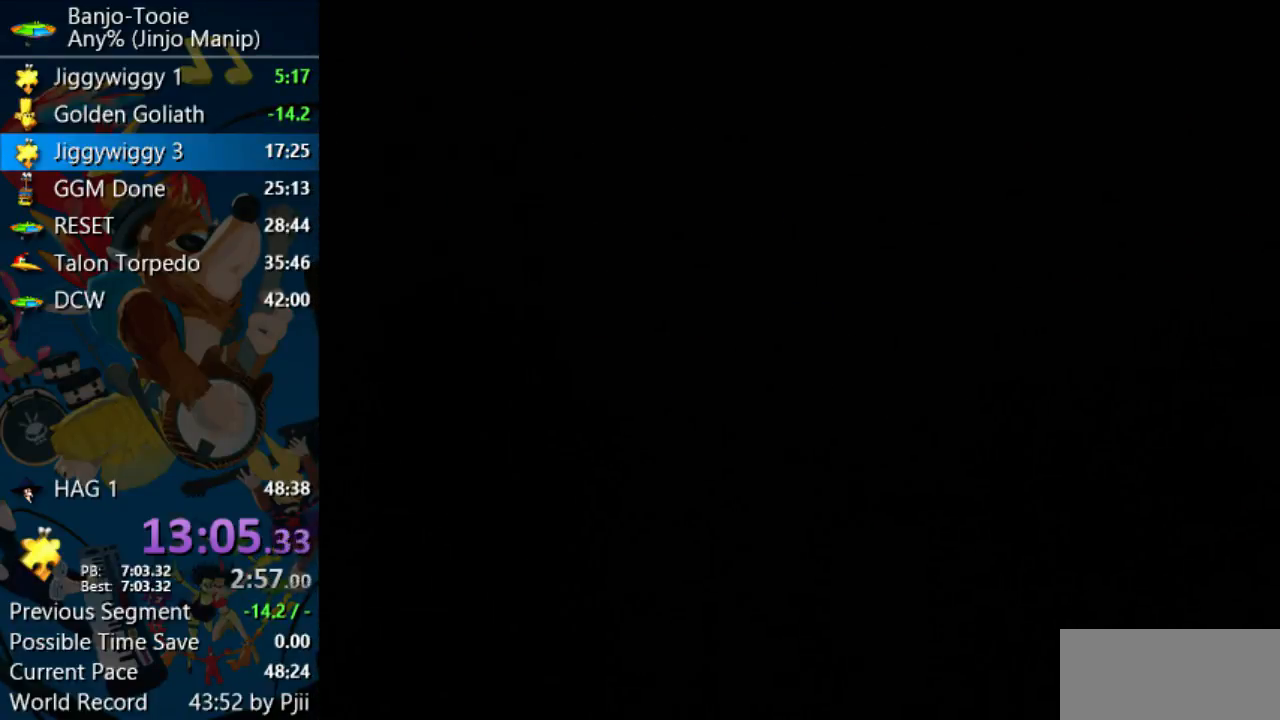
{"dt_ms": 500, "buttons": [], "left_stick": "center", "events": []}
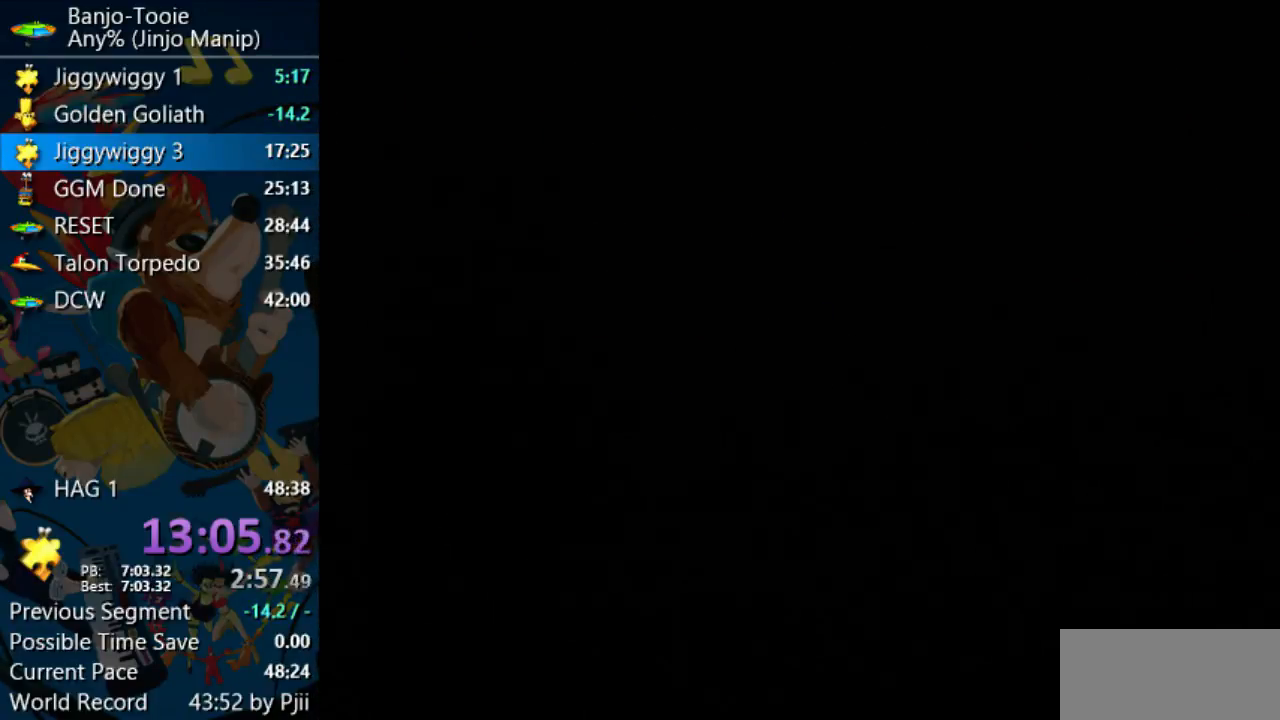
{"dt_ms": 500, "buttons": [], "left_stick": "center", "events": []}
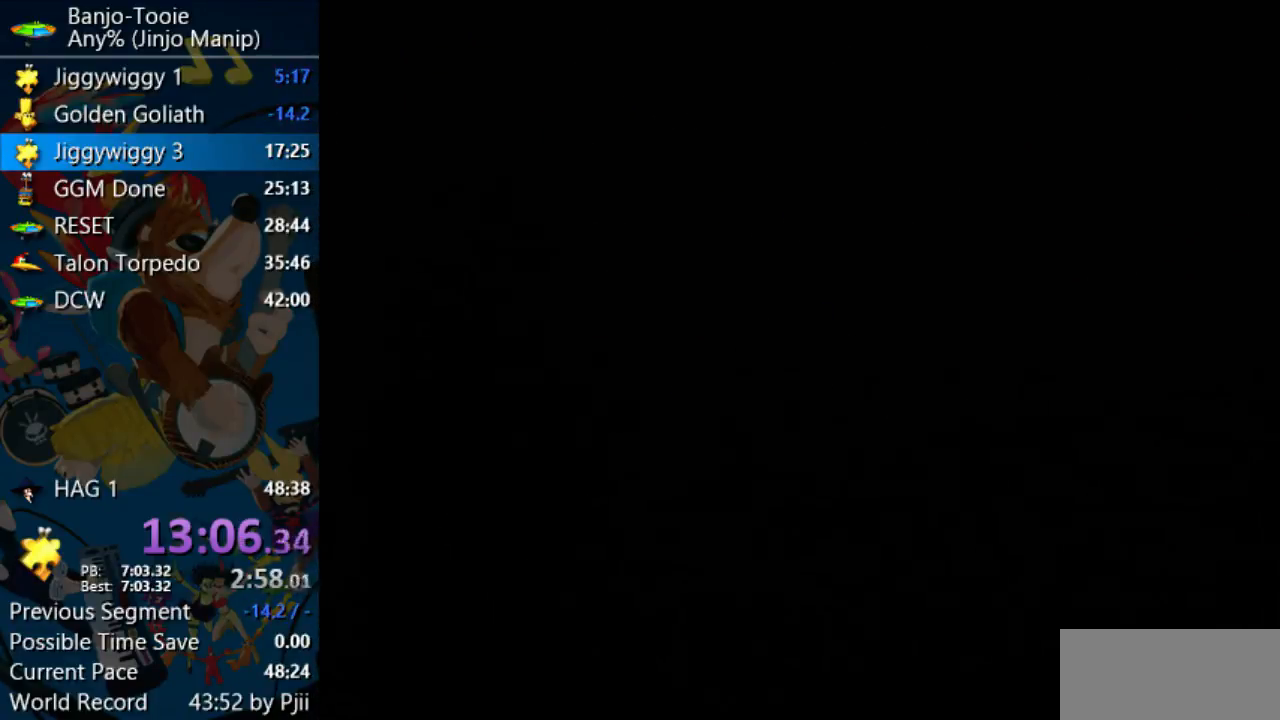
{"dt_ms": 500, "buttons": [], "left_stick": "center", "events": []}
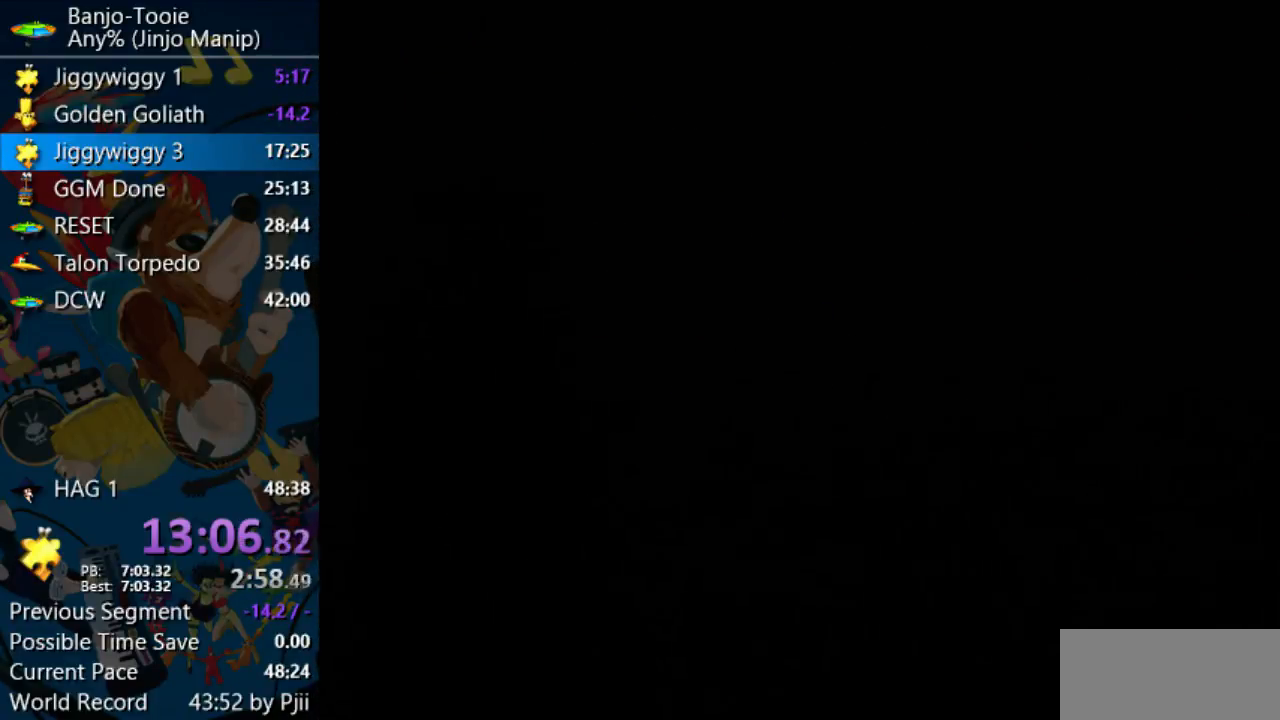
{"dt_ms": 500, "buttons": [], "left_stick": "up", "events": [[433, "left_stick", "up"]]}
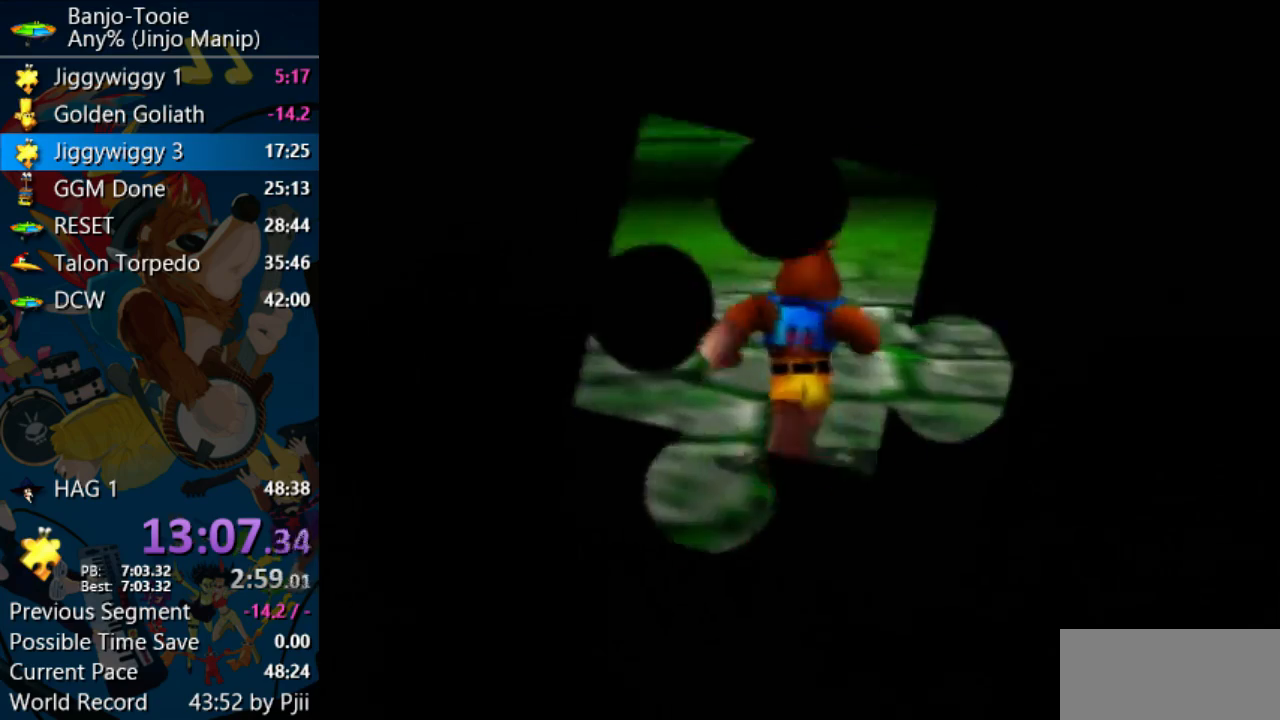
{"dt_ms": 500, "buttons": ["Z"], "left_stick": "up-right", "events": [[333, "left_stick", "up-right"], [400, "C_LEFT", "down"], [433, "C_LEFT", "up"], [433, "Z", "down"]]}
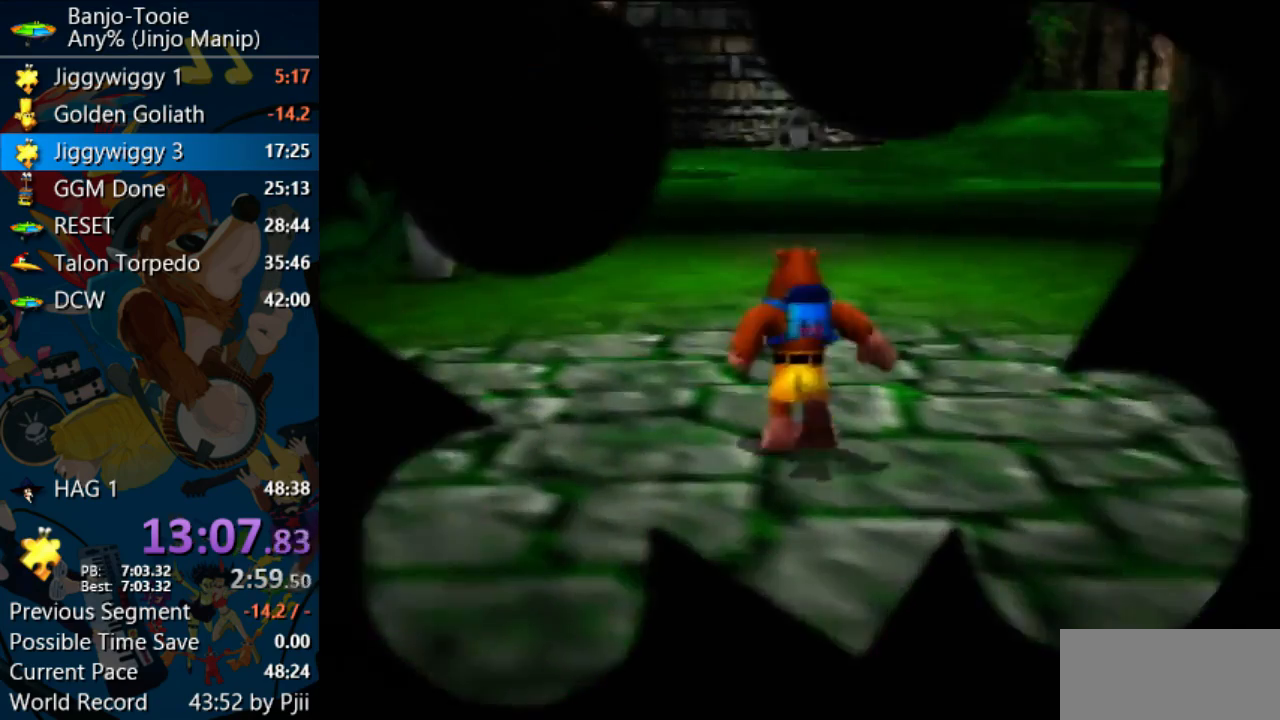
{"dt_ms": 500, "buttons": ["Z", "C_LEFT"], "left_stick": "up-right", "events": [[33, "C_LEFT", "down"], [233, "C_LEFT", "up"], [333, "C_LEFT", "down"], [400, "C_LEFT", "up"], [467, "C_LEFT", "down"]]}